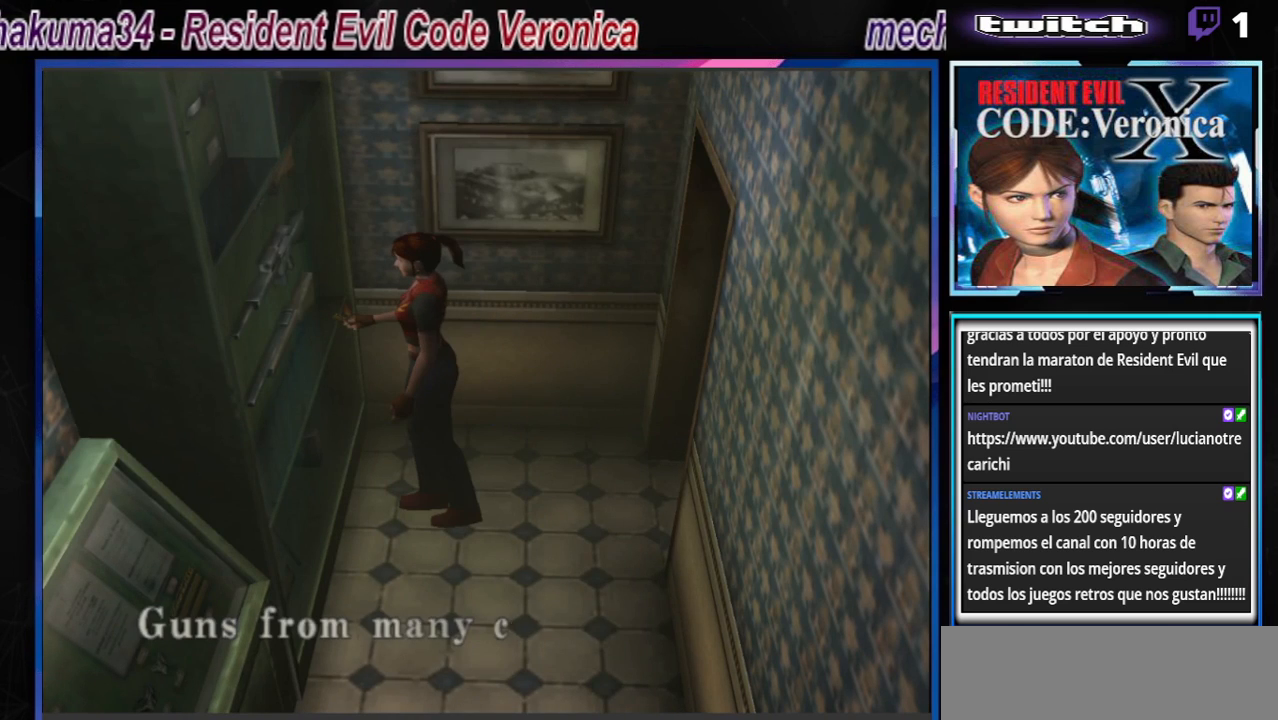
Gameplay with a controller (Xbox layout); each line is a JSON object with the inputs held at the frame after it. "events" lists button and stick changes between this image and that frame as [ms after this image, input, new state], when the widget could be followed in between. Not read: L3 R3 right_stick.
{"buttons": ["B"], "left_stick": "center", "events": [[133, "A", "down"], [267, "A", "up"], [433, "B", "up"], [467, "left_stick", "center"], [500, "B", "down"]]}
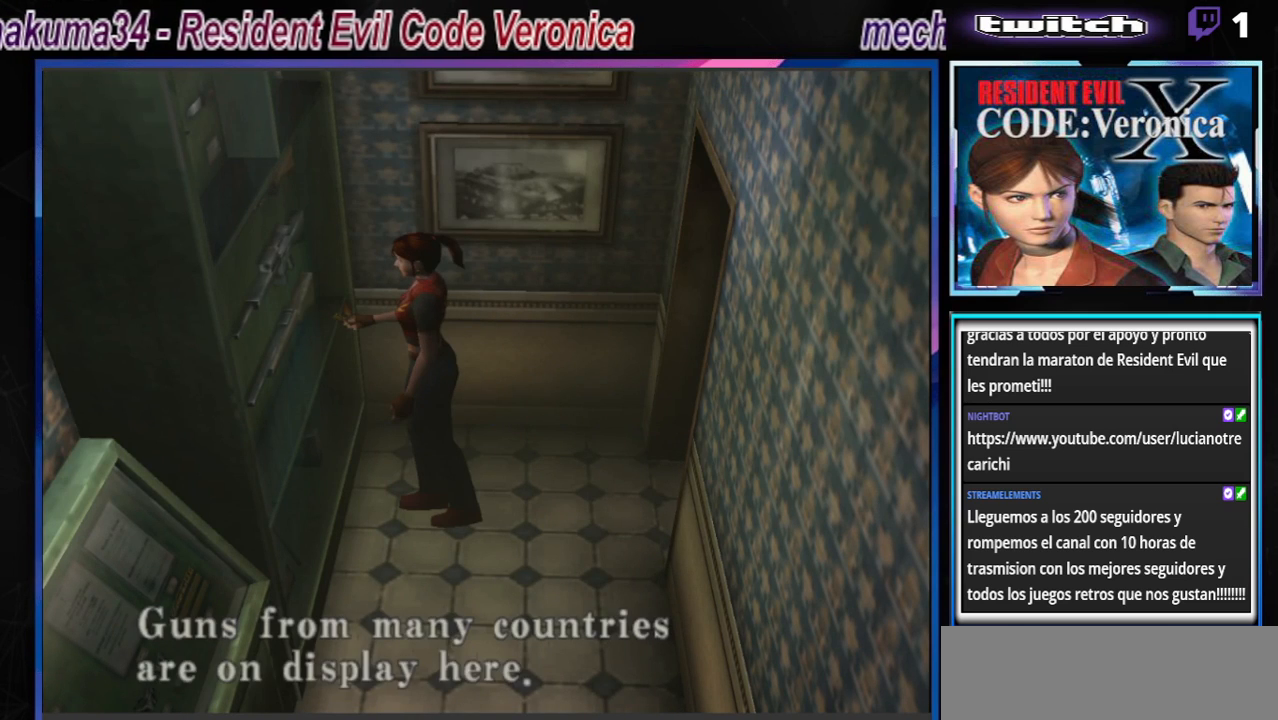
{"buttons": [], "left_stick": "center", "events": [[67, "A", "down"], [267, "A", "up"], [300, "B", "up"]]}
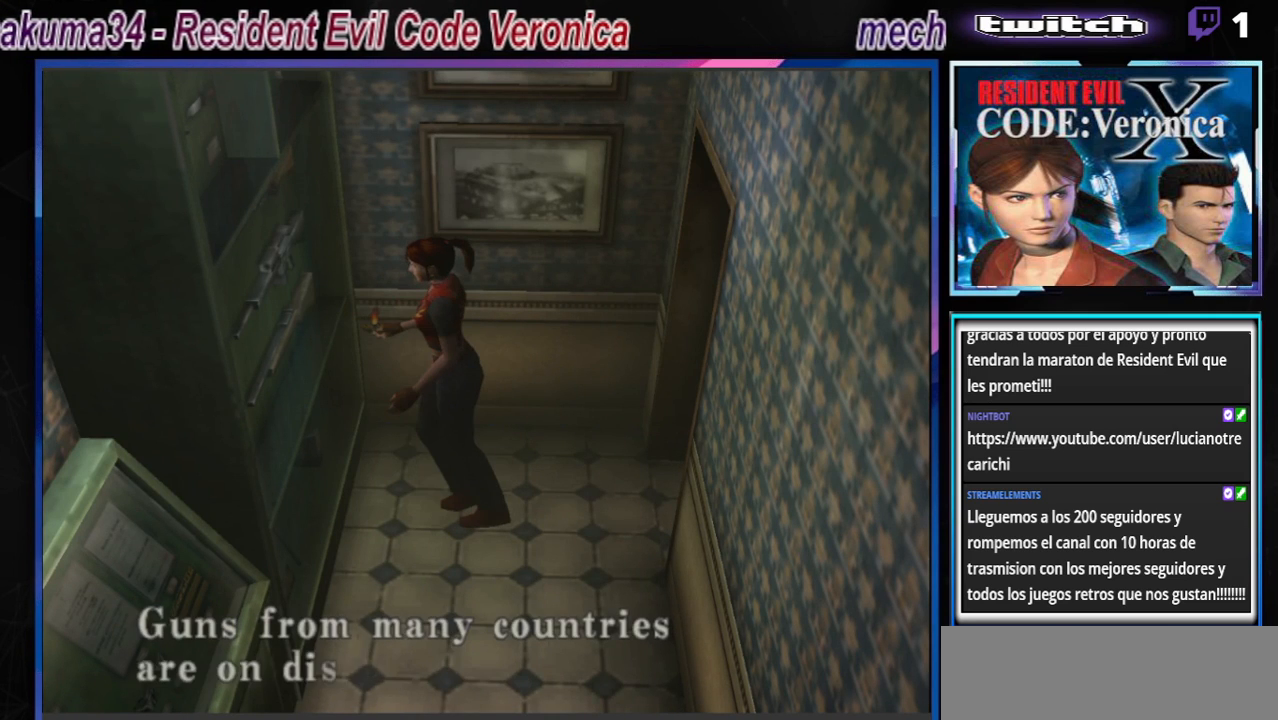
{"buttons": ["B"], "left_stick": "left", "events": [[200, "A", "down"], [300, "left_stick", "left"], [367, "A", "up"], [433, "B", "down"]]}
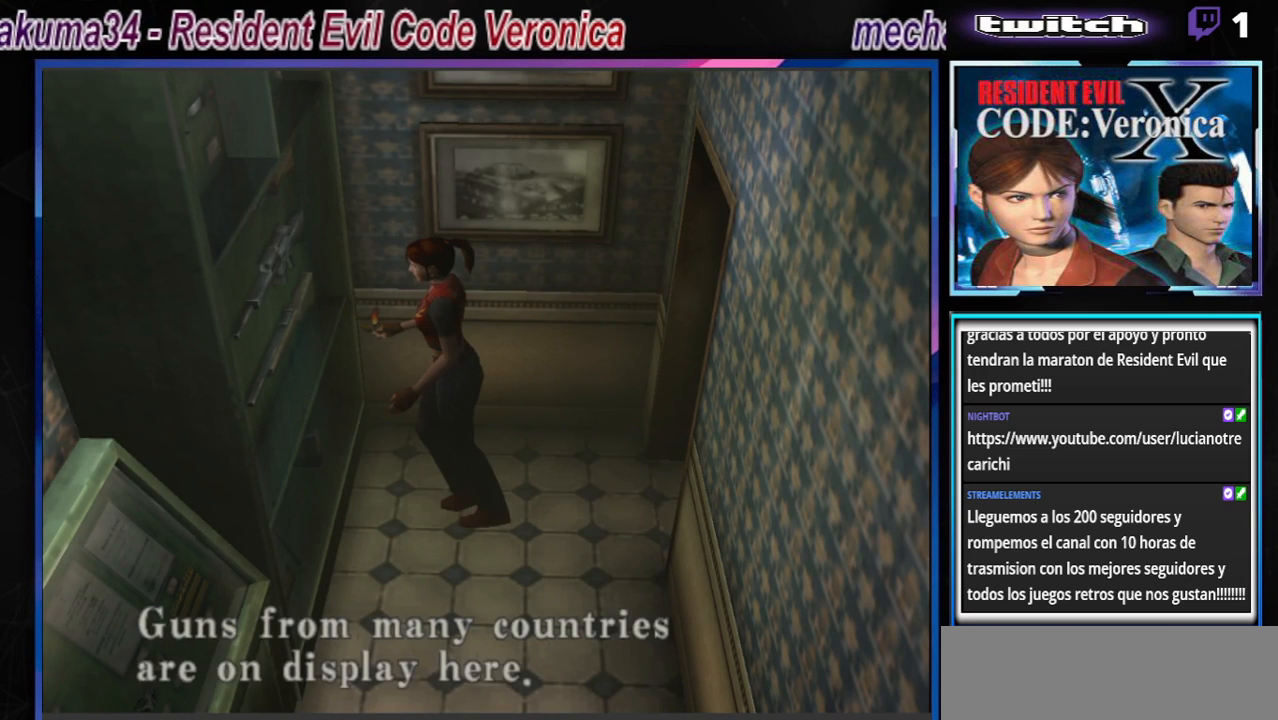
{"buttons": ["B"], "left_stick": "up-left", "events": [[433, "left_stick", "up-left"]]}
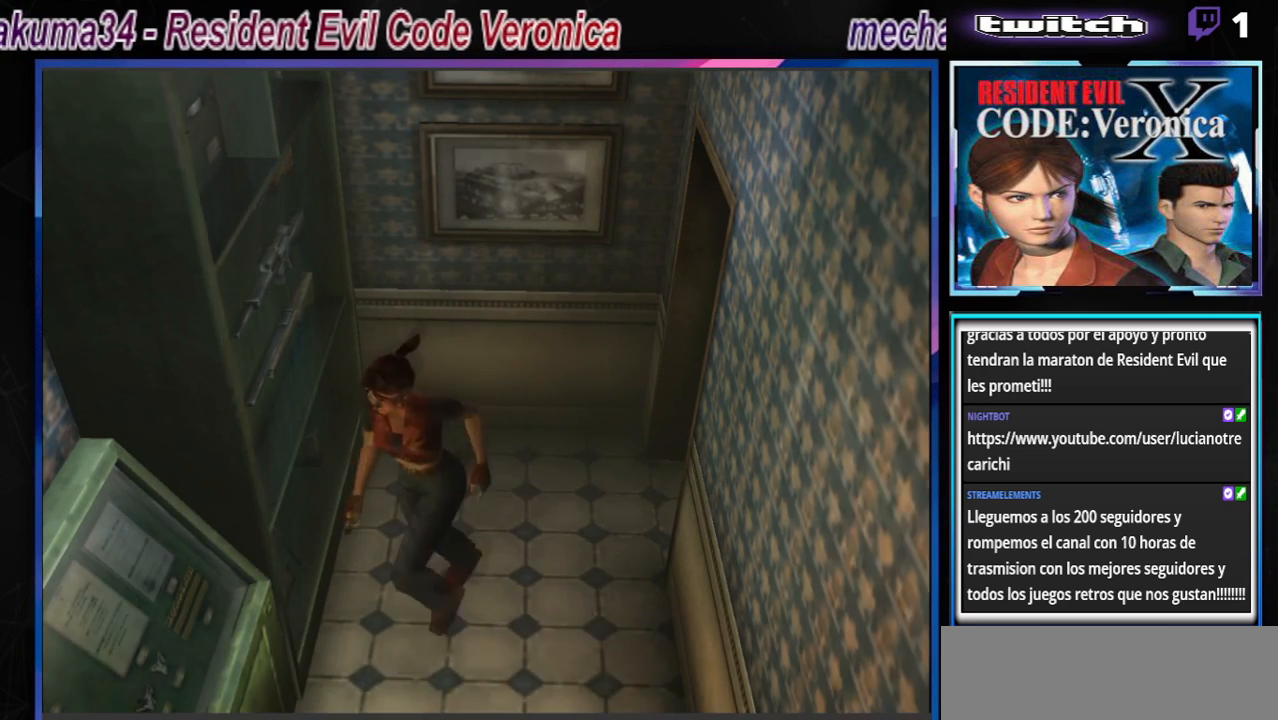
{"buttons": ["A"], "left_stick": "right", "events": [[133, "left_stick", "up-right"], [233, "B", "up"], [400, "A", "down"], [500, "left_stick", "right"]]}
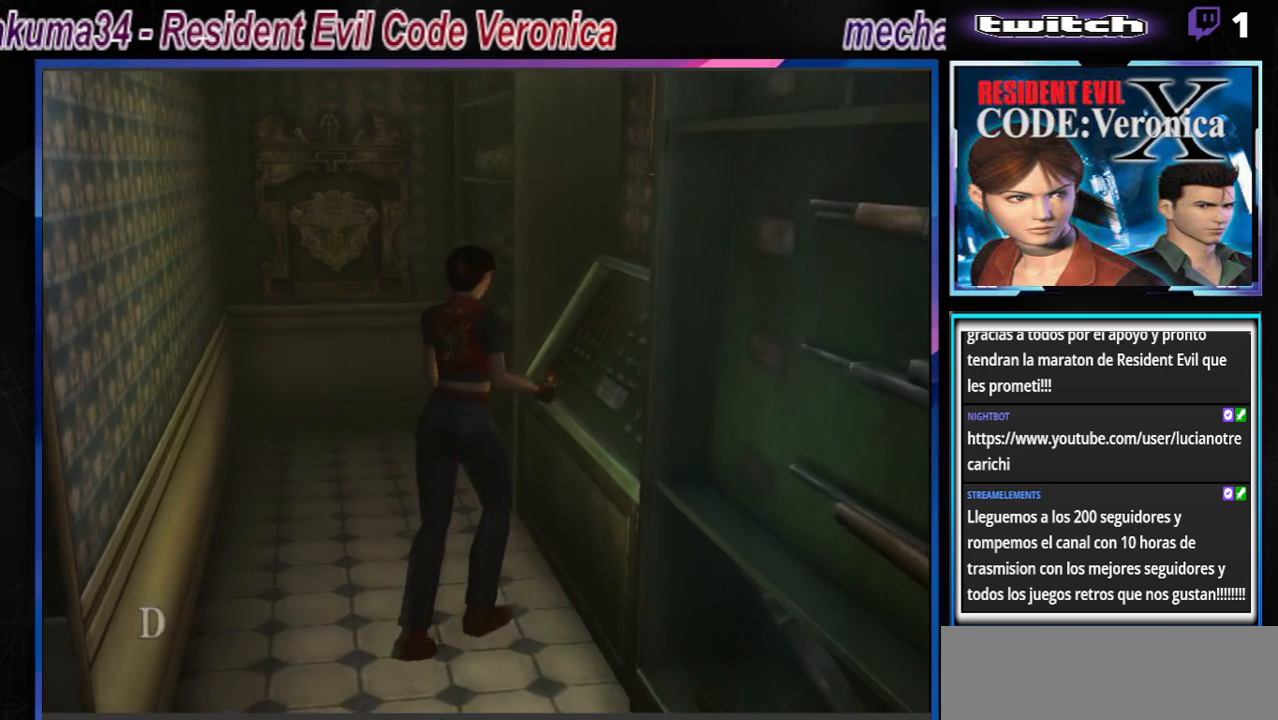
{"buttons": [], "left_stick": "center", "events": [[67, "A", "up"], [233, "left_stick", "up-right"], [467, "left_stick", "center"]]}
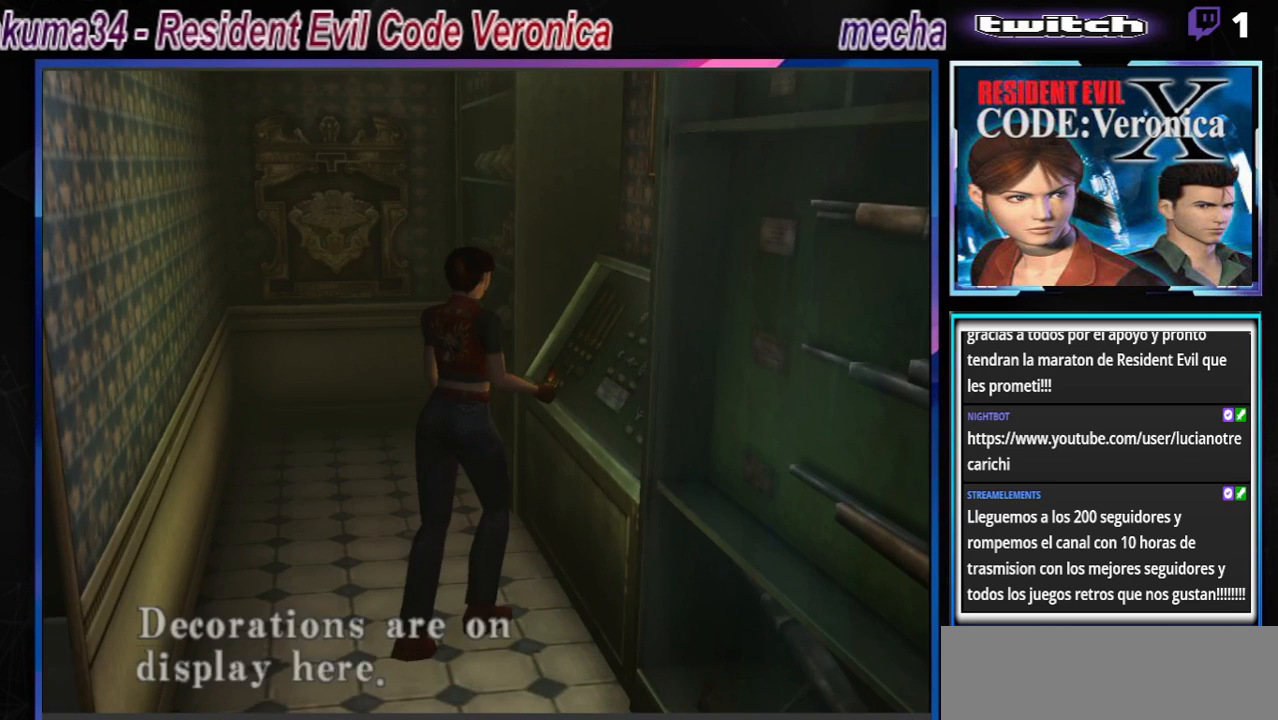
{"buttons": [], "left_stick": "center", "events": [[33, "A", "down"], [233, "A", "up"]]}
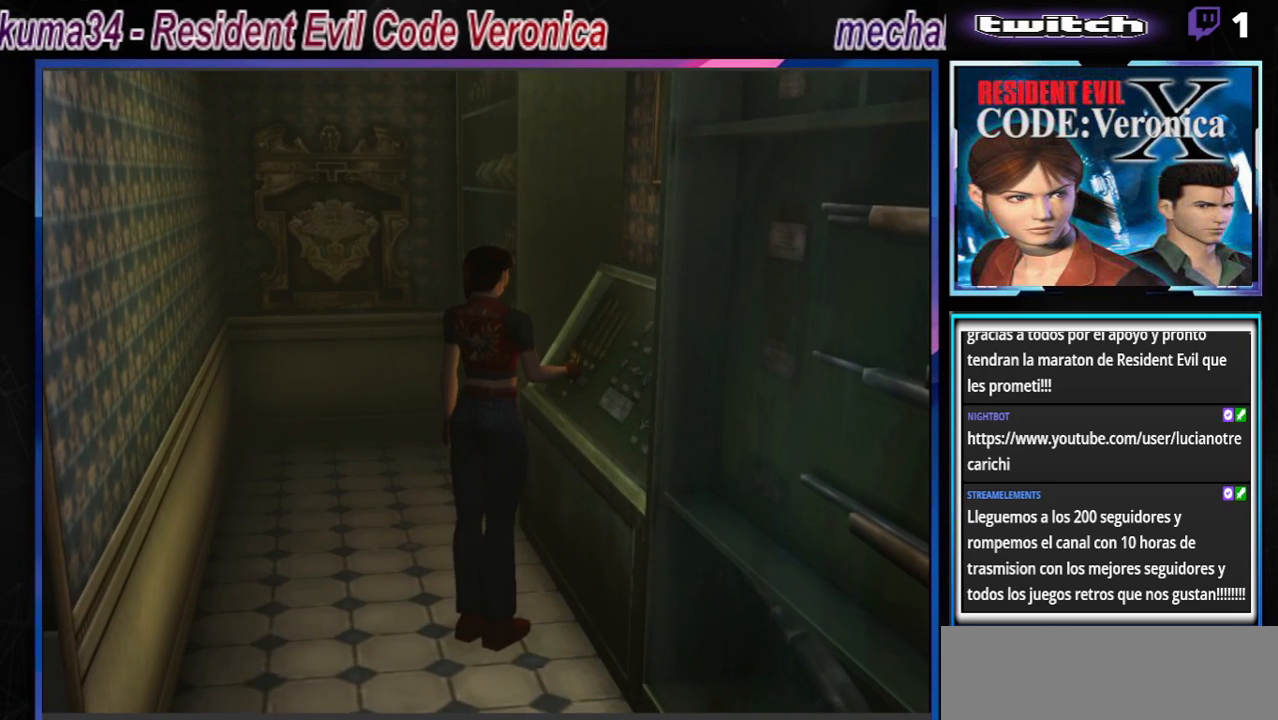
{"buttons": [], "left_stick": "center", "events": [[67, "A", "down"], [267, "A", "up"]]}
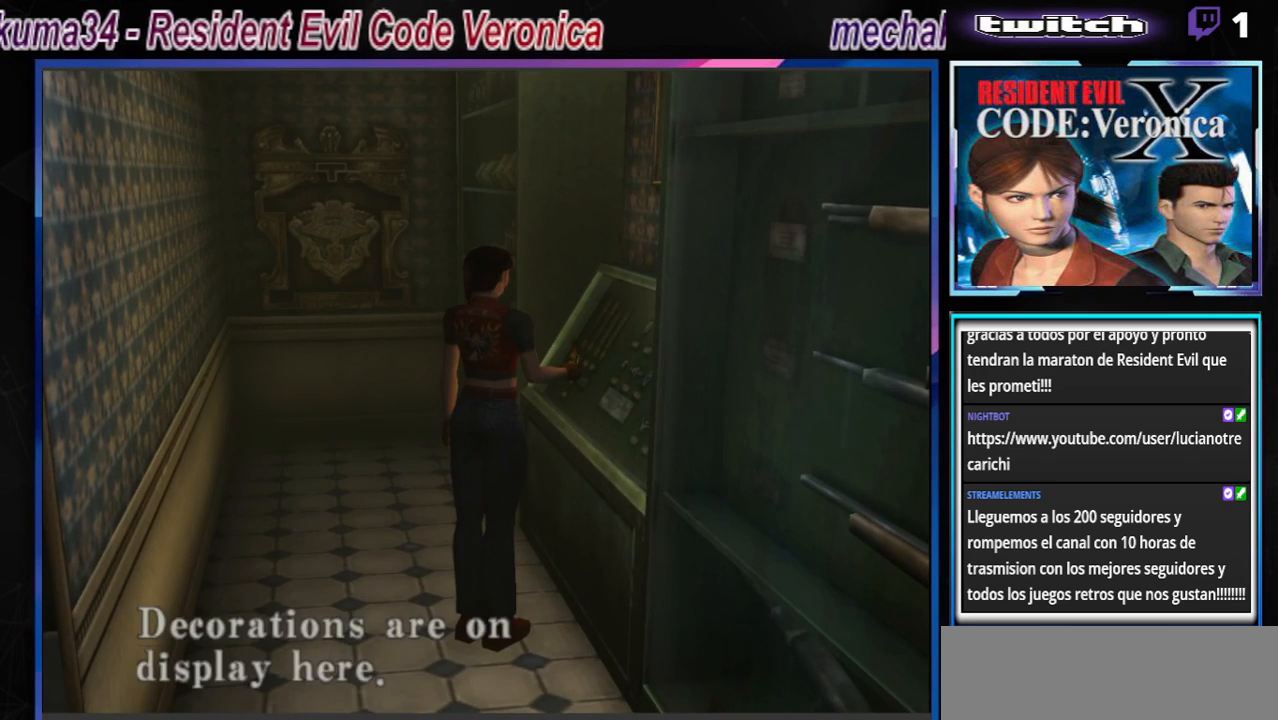
{"buttons": ["B"], "left_stick": "up-left", "events": [[100, "A", "down"], [267, "A", "up"], [333, "left_stick", "up-left"], [433, "B", "down"]]}
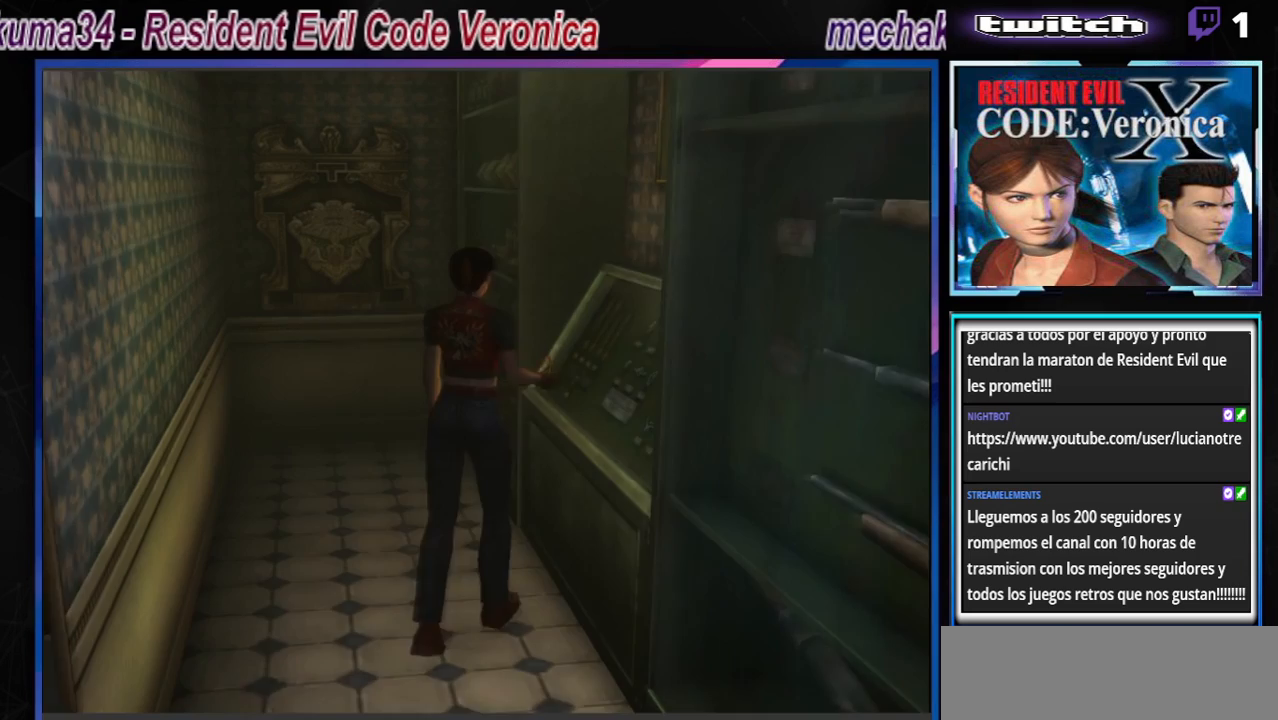
{"buttons": ["A", "B"], "left_stick": "up-right", "events": [[133, "A", "down"], [133, "left_stick", "up-right"], [300, "A", "up"], [467, "A", "down"]]}
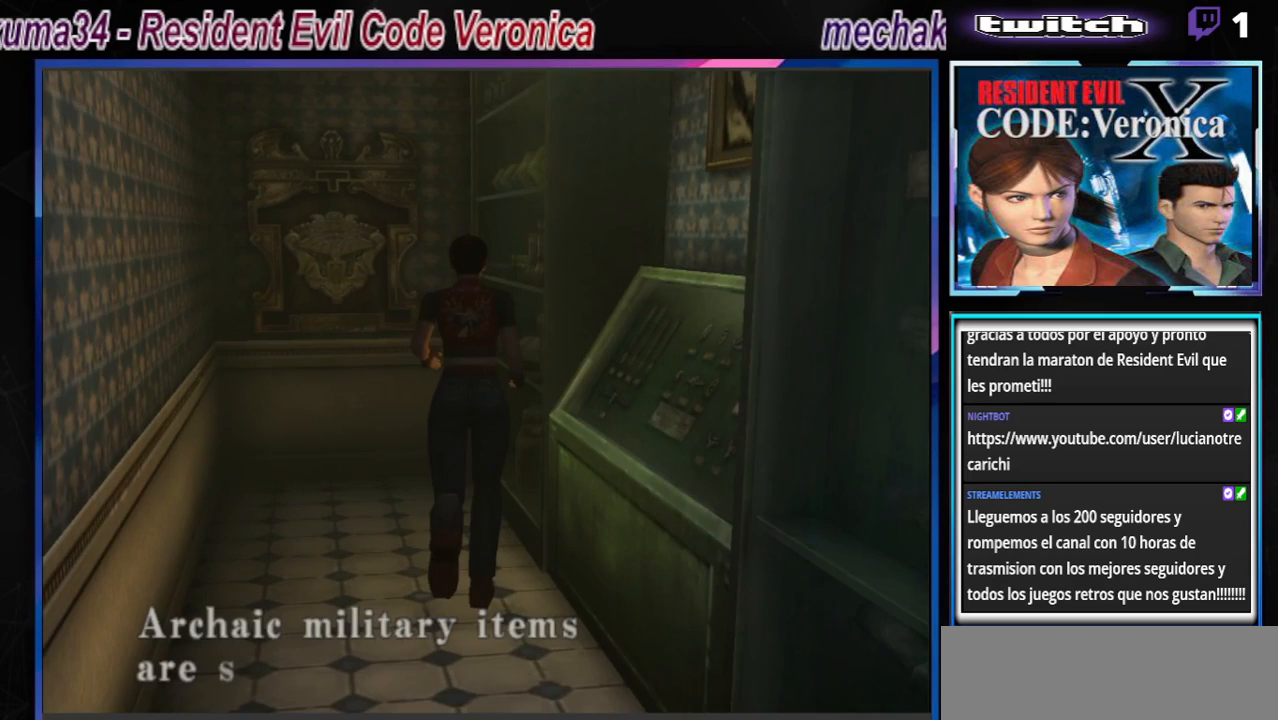
{"buttons": ["B"], "left_stick": "up-left", "events": [[167, "A", "up"], [233, "left_stick", "center"], [367, "A", "down"], [367, "left_stick", "up-left"], [500, "A", "up"]]}
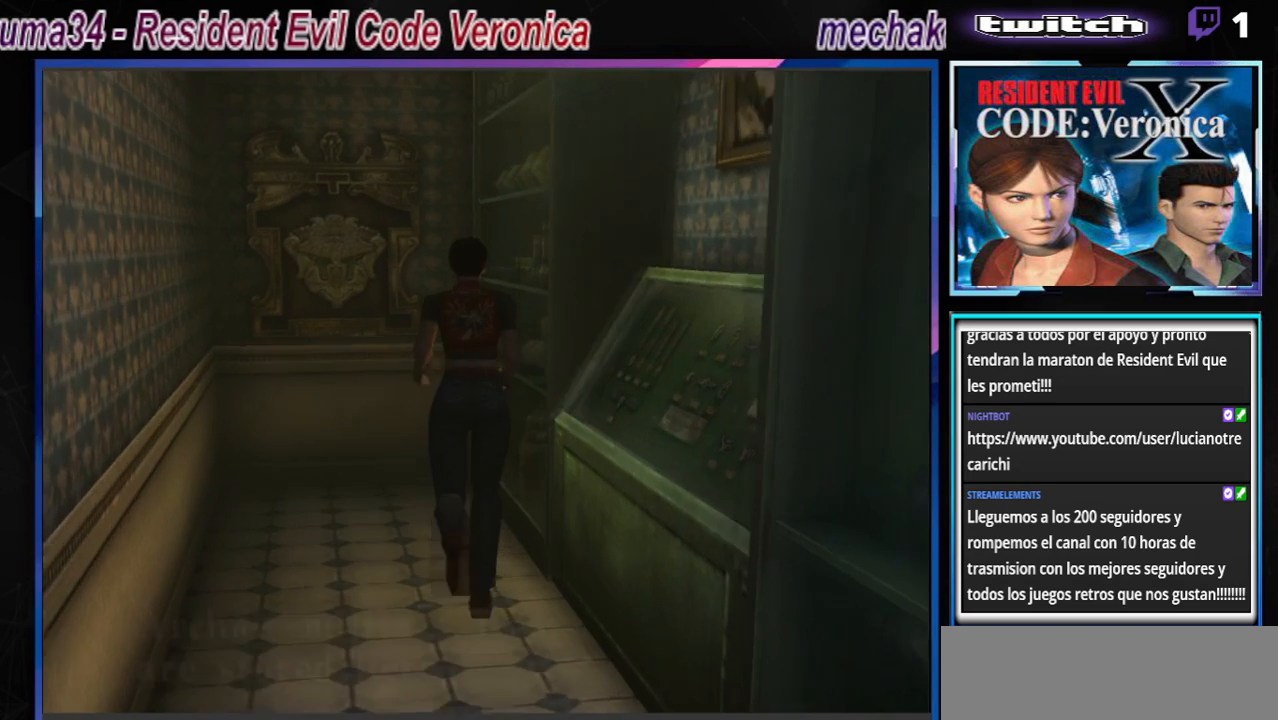
{"buttons": ["A", "B"], "left_stick": "up-right", "events": [[333, "A", "down"], [333, "left_stick", "up-right"]]}
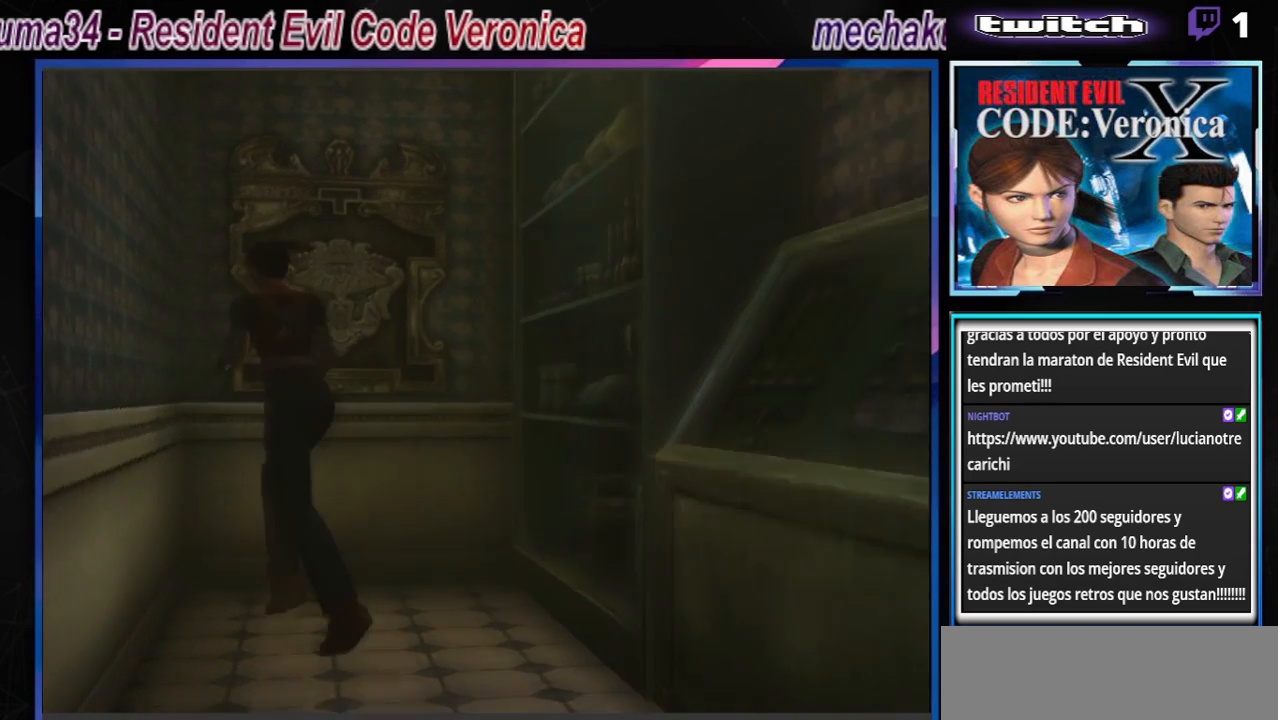
{"buttons": ["A", "B"], "left_stick": "up", "events": [[33, "A", "up"], [233, "A", "down"], [433, "A", "up"], [467, "A", "down"], [467, "left_stick", "up"]]}
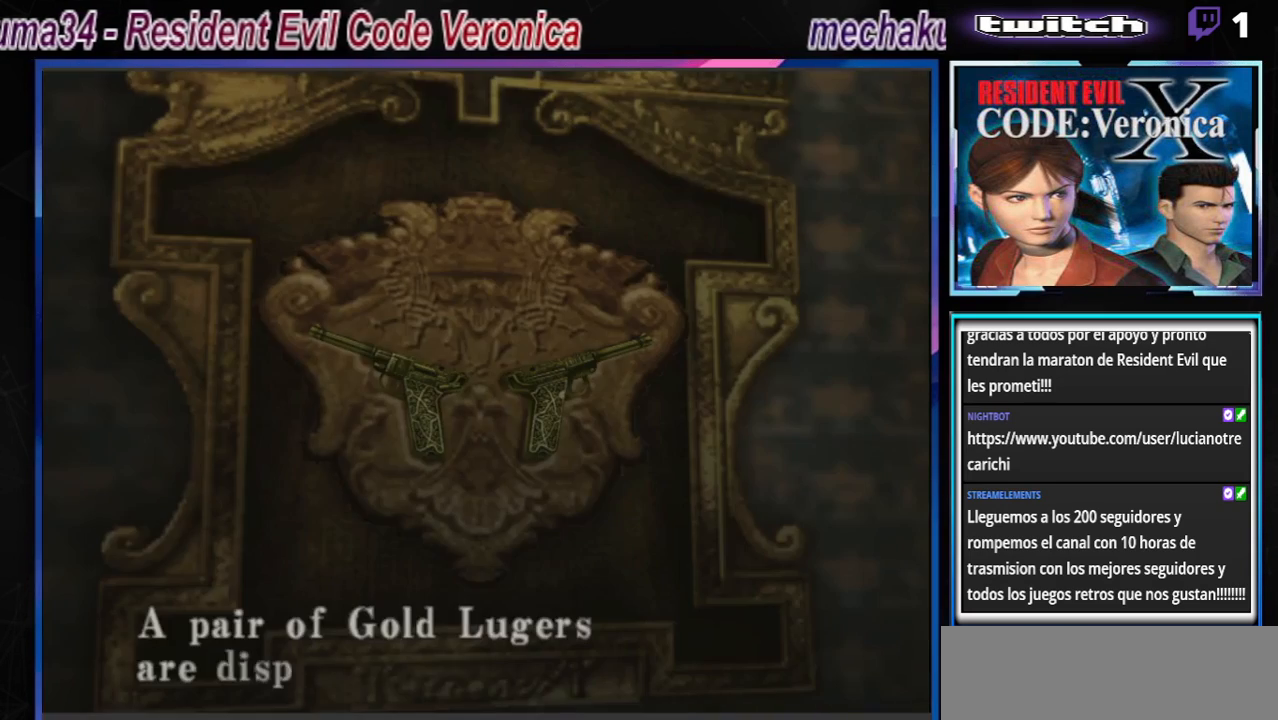
{"buttons": [], "left_stick": "center", "events": [[133, "A", "up"], [167, "B", "up"], [167, "left_stick", "center"], [300, "A", "down"], [467, "A", "up"]]}
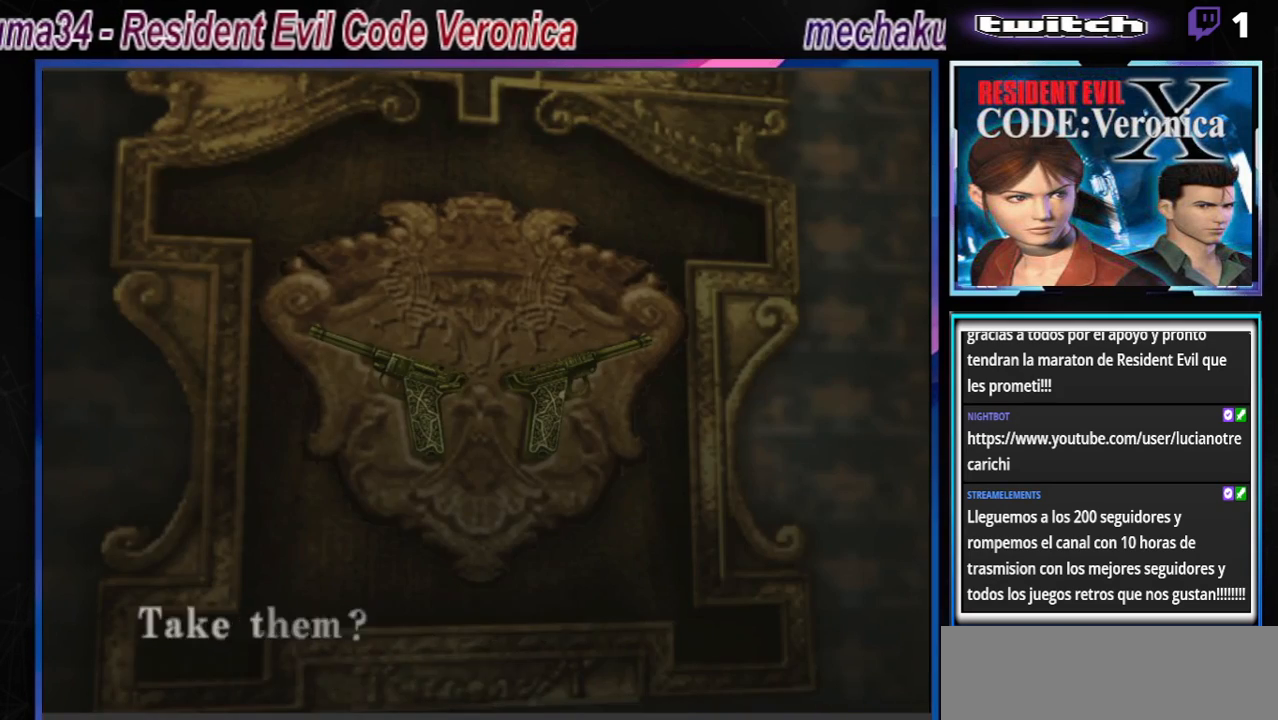
{"buttons": ["A"], "left_stick": "center", "events": [[33, "A", "down"], [200, "A", "up"], [267, "A", "down"], [400, "A", "up"], [467, "A", "down"]]}
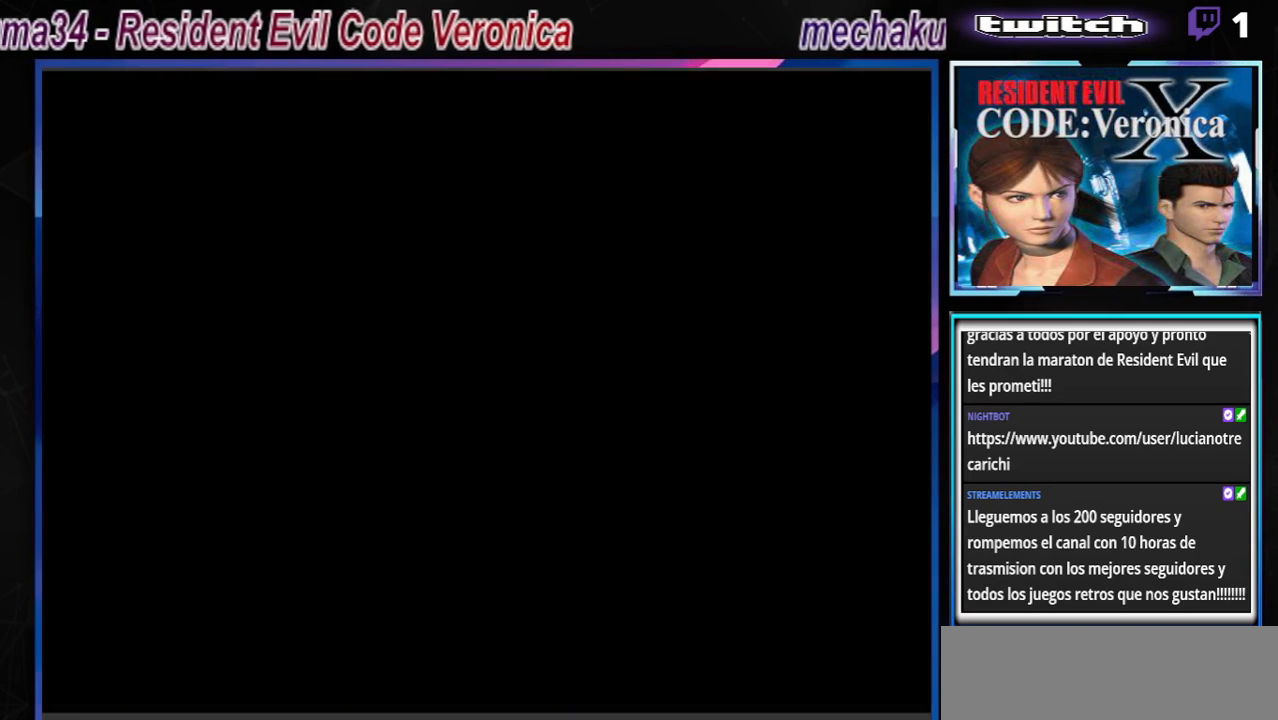
{"buttons": ["A"], "left_stick": "center", "events": [[133, "A", "up"], [400, "A", "down"]]}
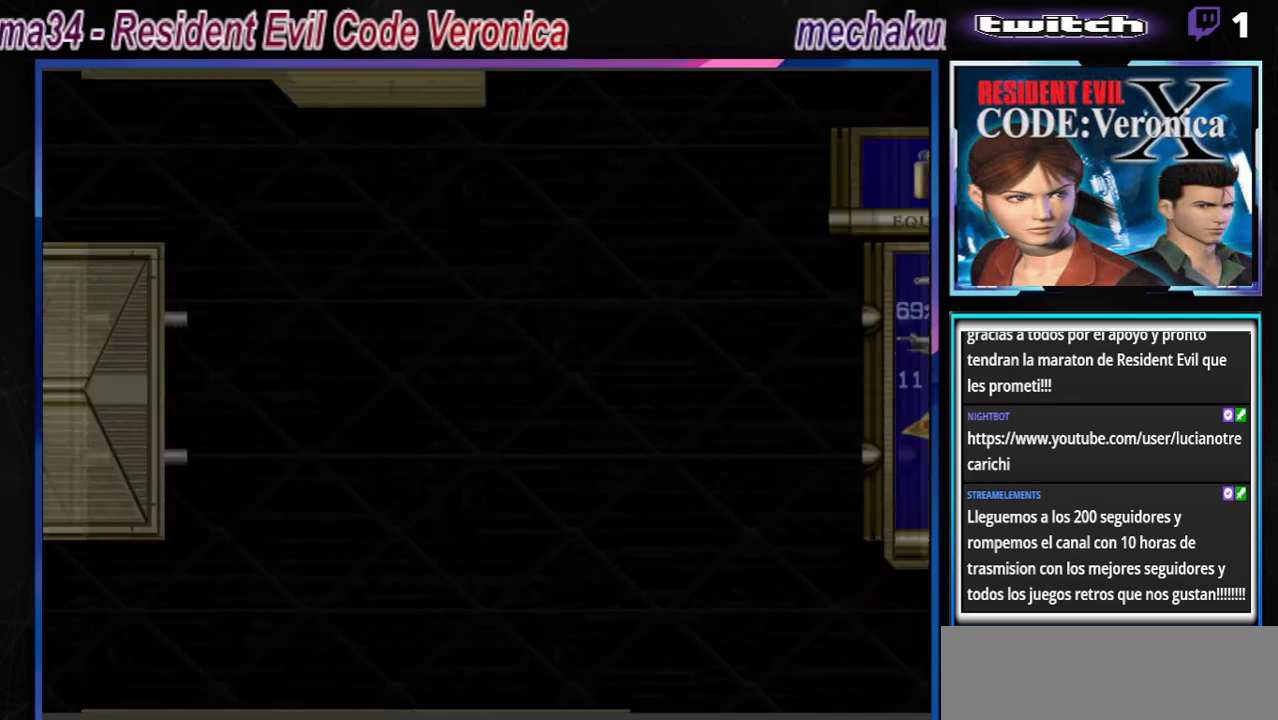
{"buttons": ["A"], "left_stick": "center", "events": [[100, "A", "up"], [467, "A", "down"]]}
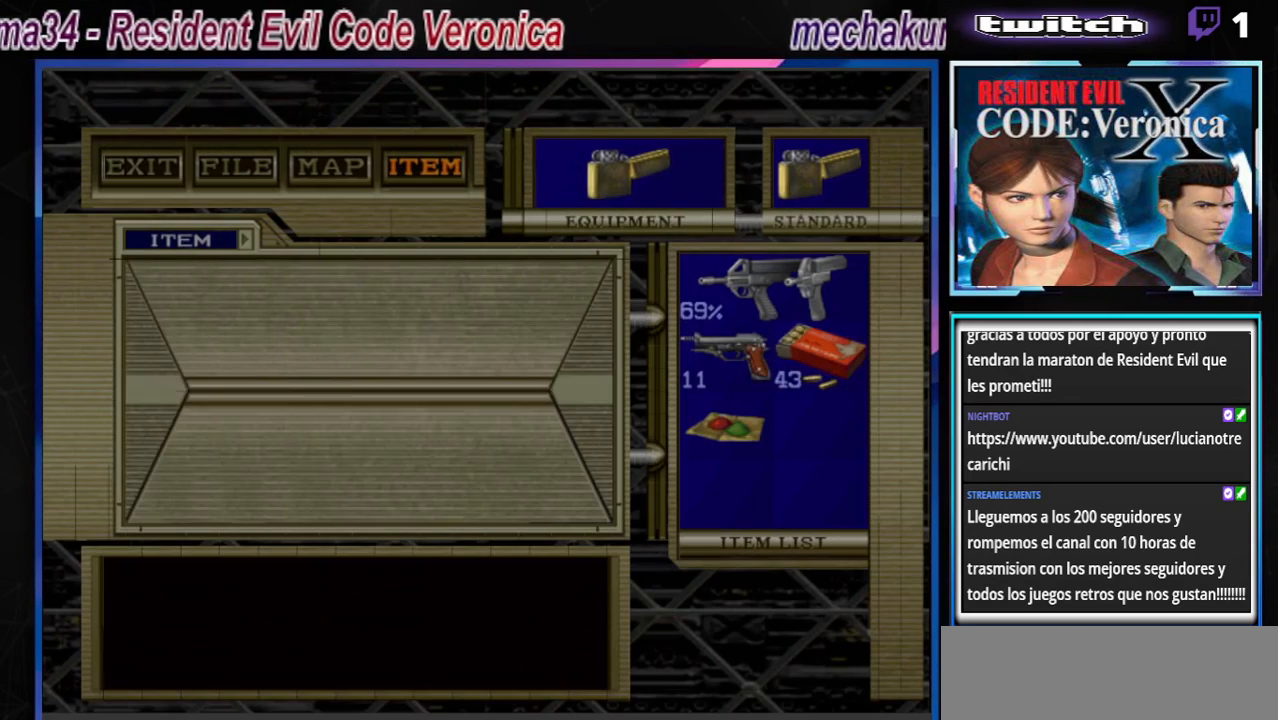
{"buttons": ["A"], "left_stick": "center", "events": [[167, "A", "up"], [500, "A", "down"]]}
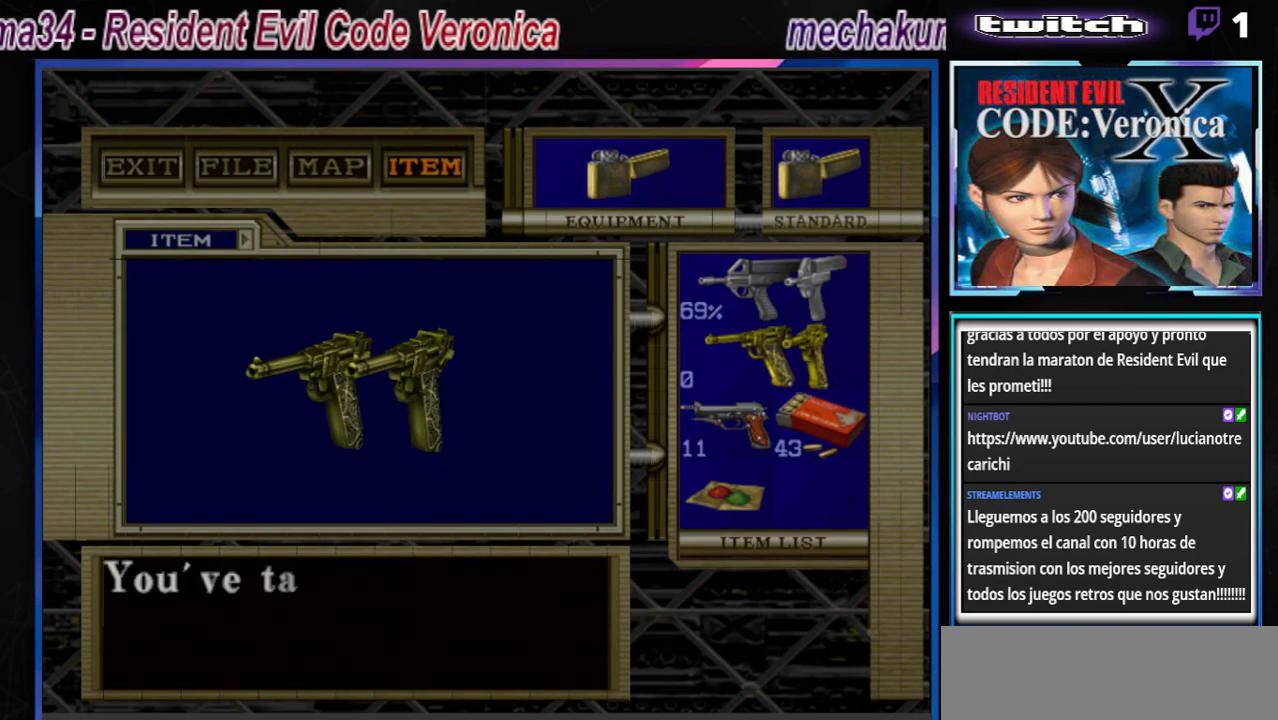
{"buttons": [], "left_stick": "center", "events": [[133, "A", "up"], [333, "A", "down"], [500, "A", "up"]]}
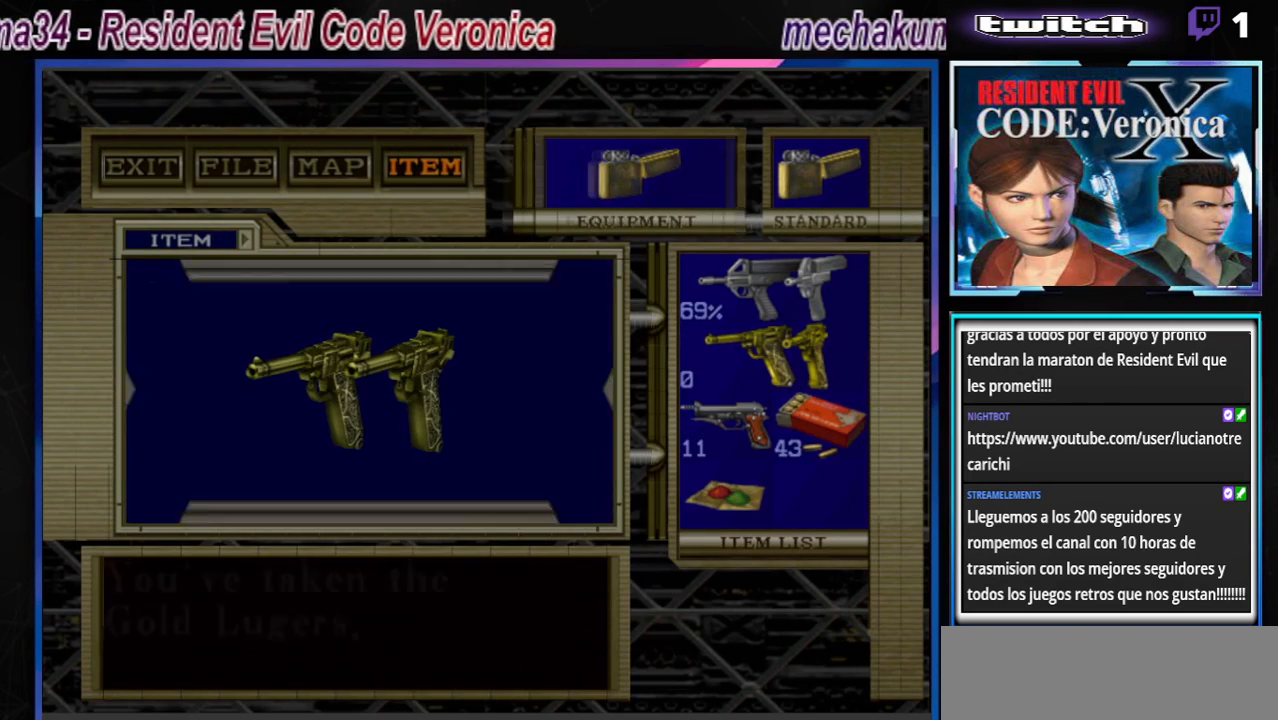
{"buttons": [], "left_stick": "center", "events": []}
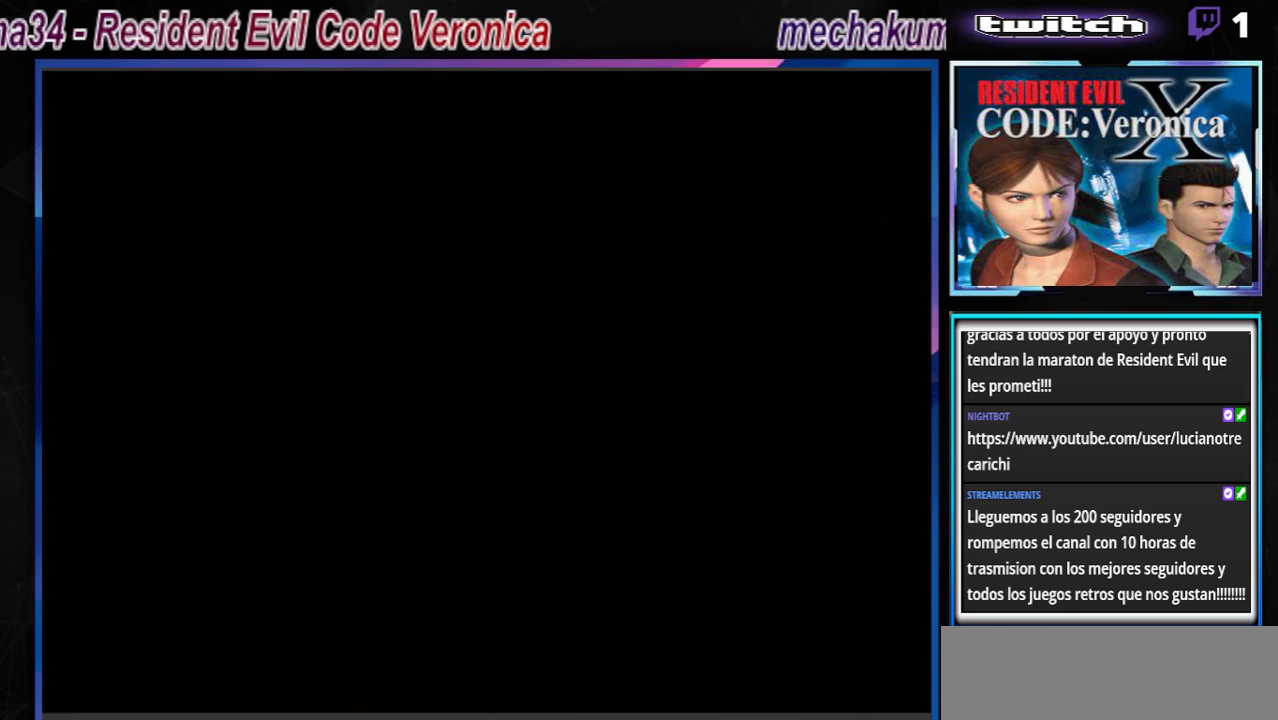
{"buttons": [], "left_stick": "center", "events": []}
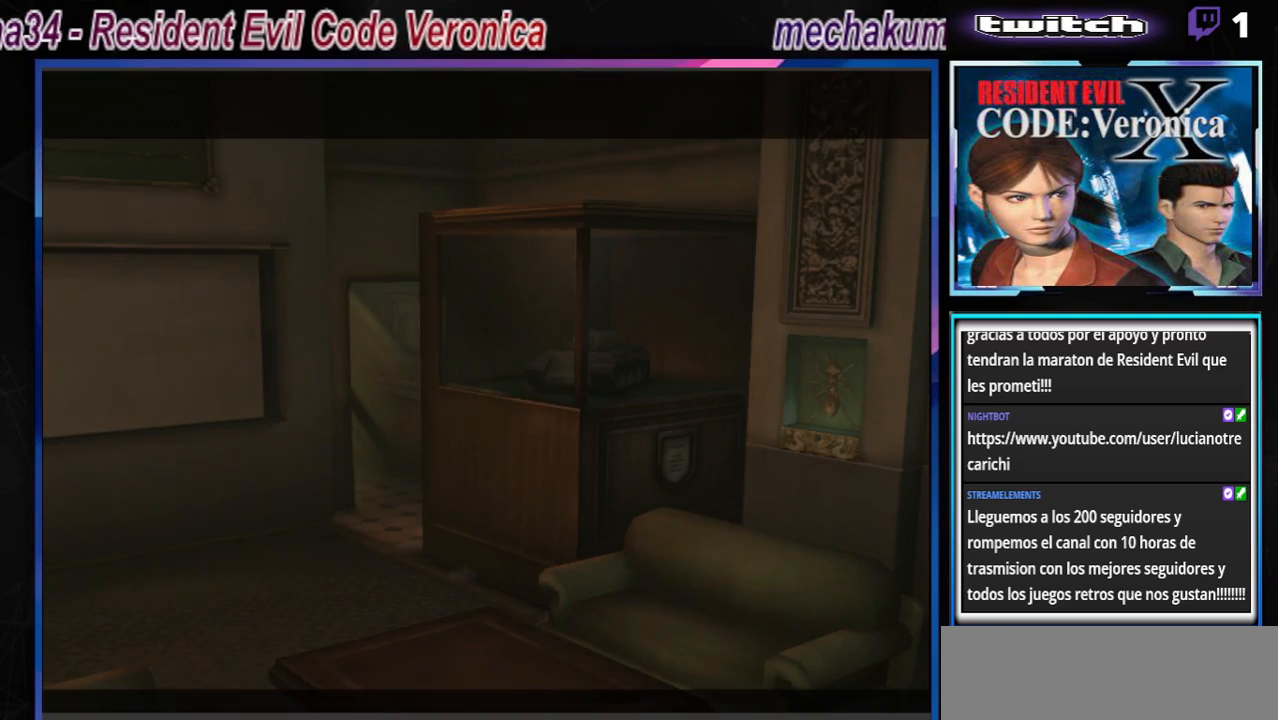
{"buttons": [], "left_stick": "center", "events": [[267, "B", "down"], [433, "B", "up"]]}
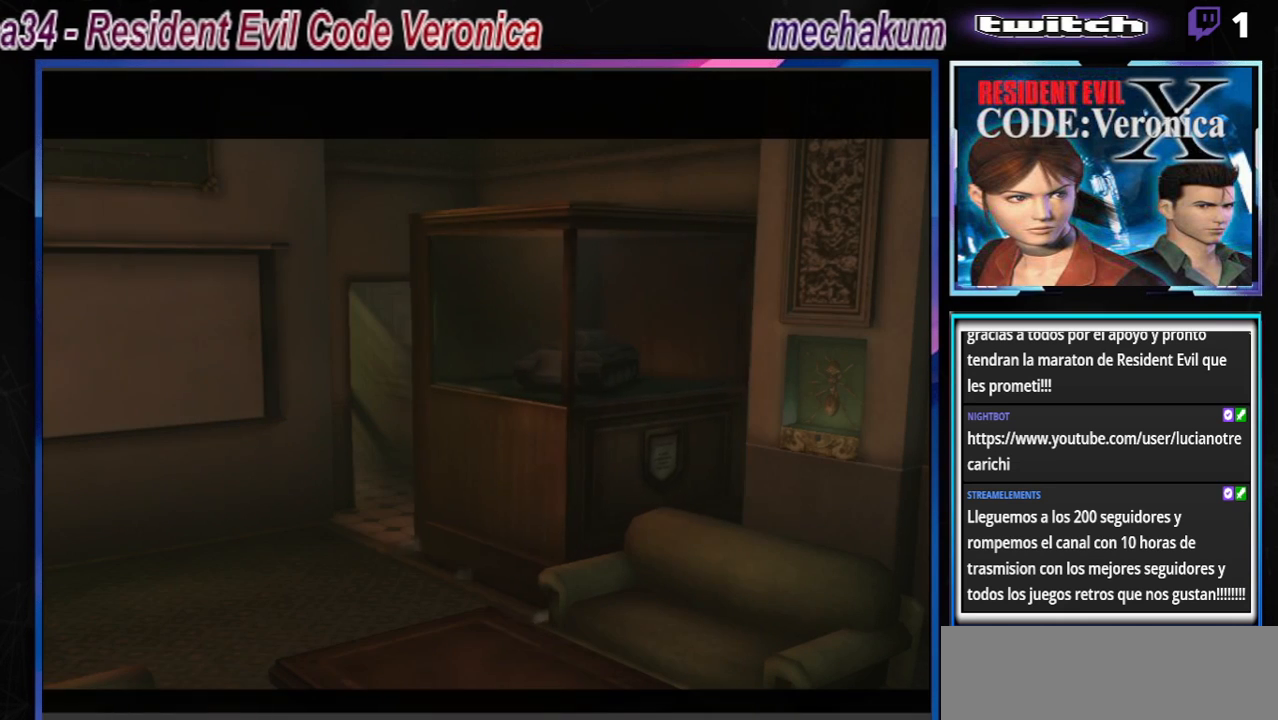
{"buttons": [], "left_stick": "center", "events": []}
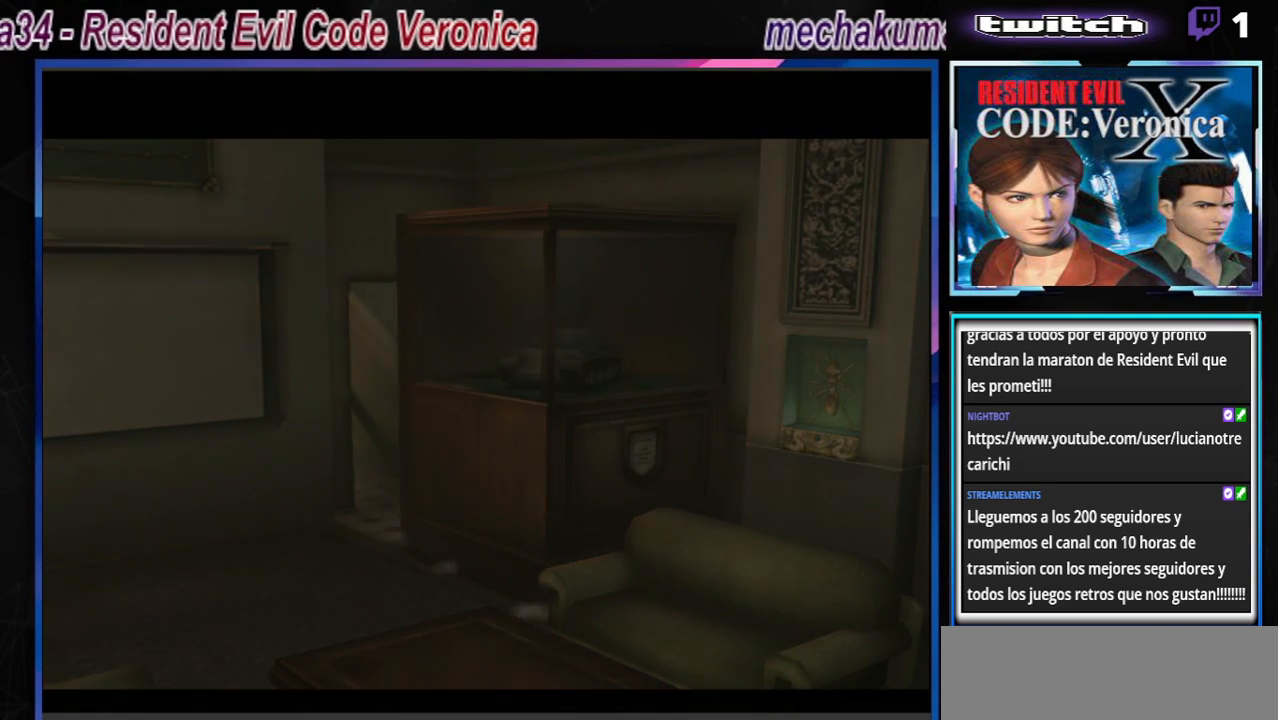
{"buttons": [], "left_stick": "center", "events": []}
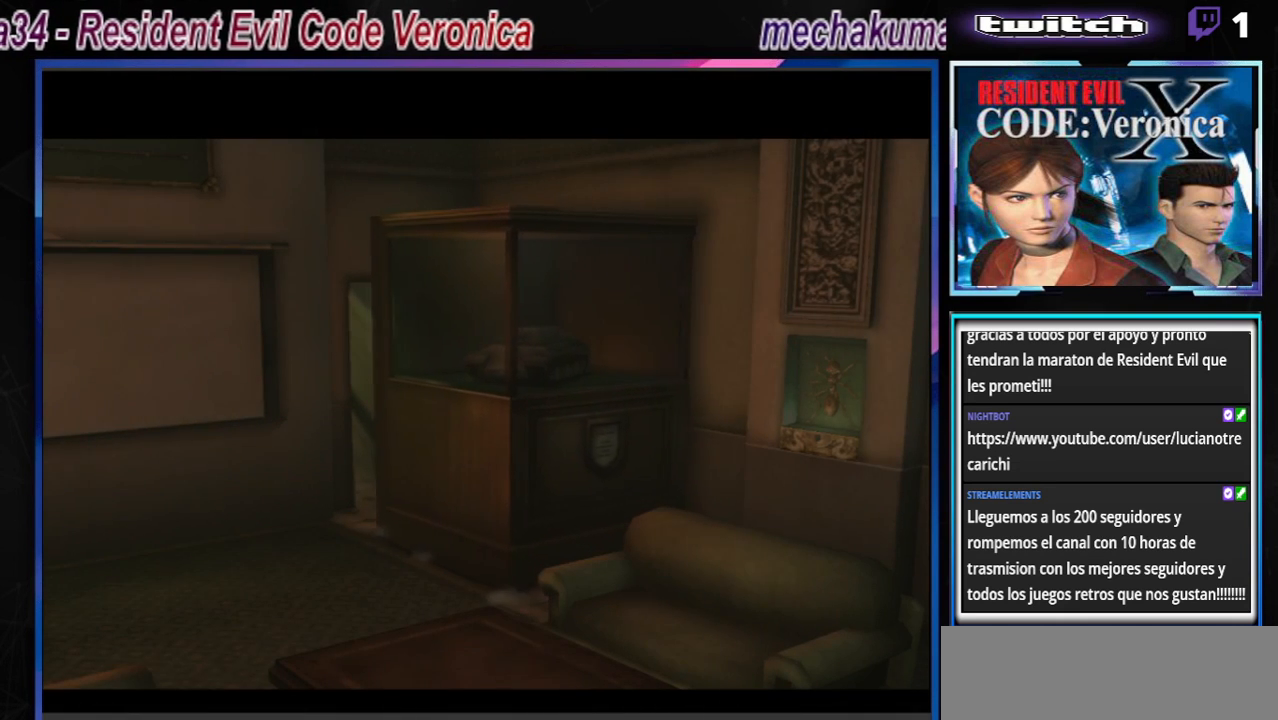
{"buttons": [], "left_stick": "center", "events": []}
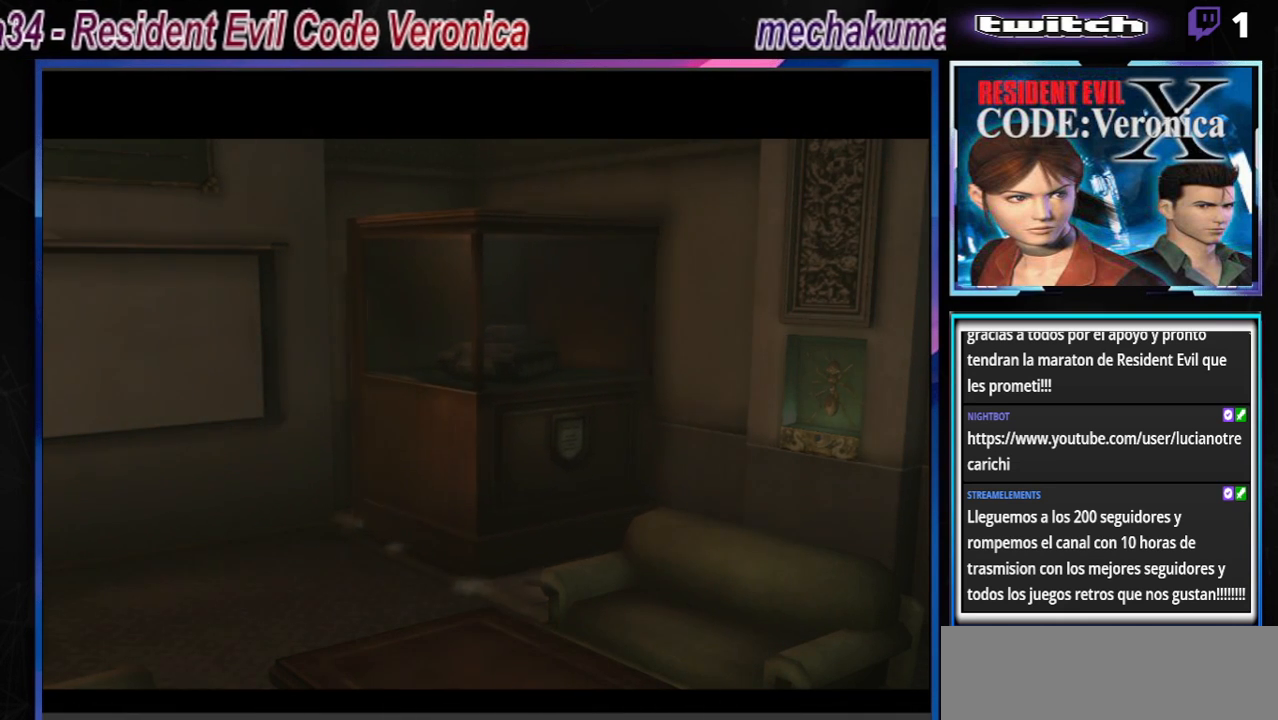
{"buttons": [], "left_stick": "center", "events": []}
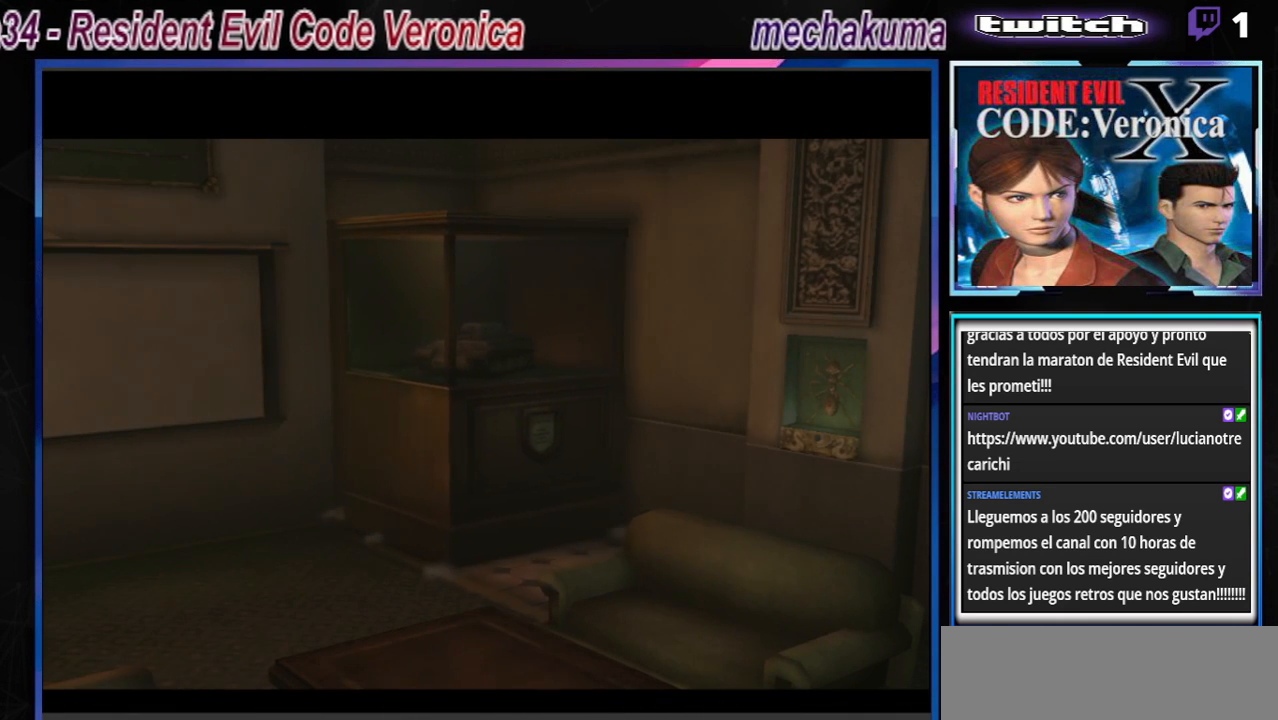
{"buttons": [], "left_stick": "center", "events": [[233, "left_stick", "down"], [300, "B", "down"], [400, "left_stick", "center"], [433, "B", "up"]]}
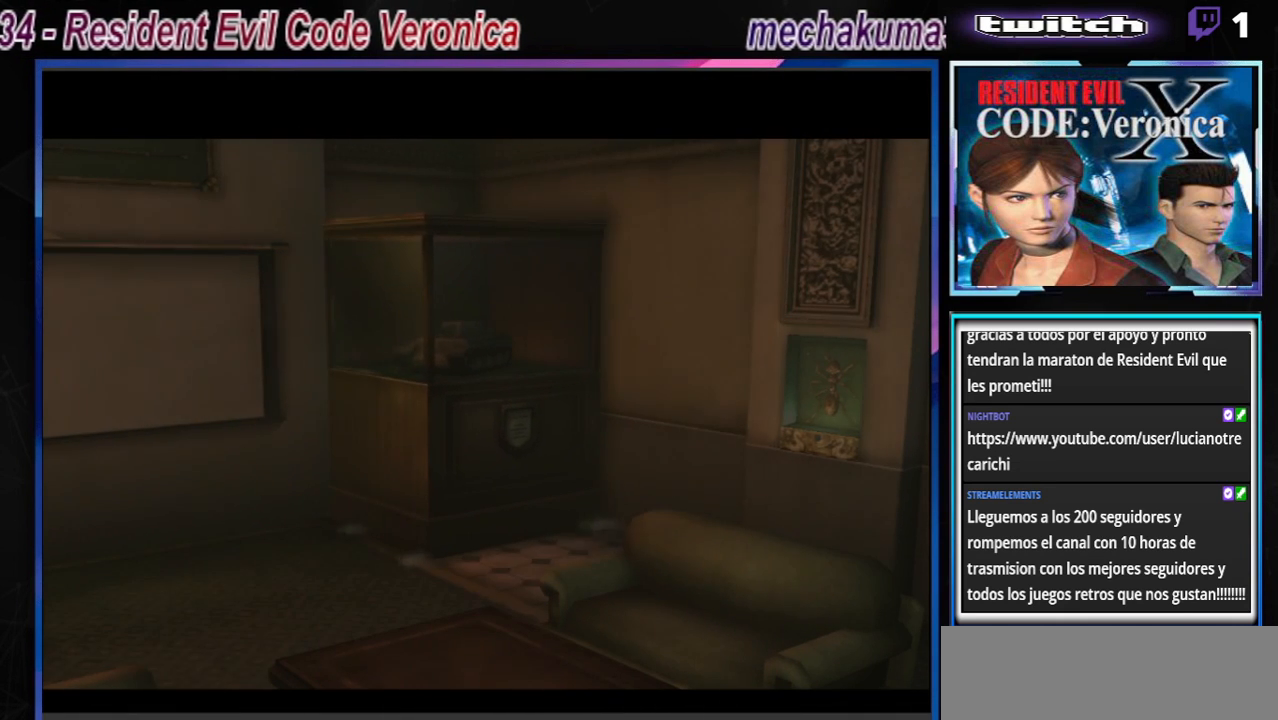
{"buttons": [], "left_stick": "center", "events": []}
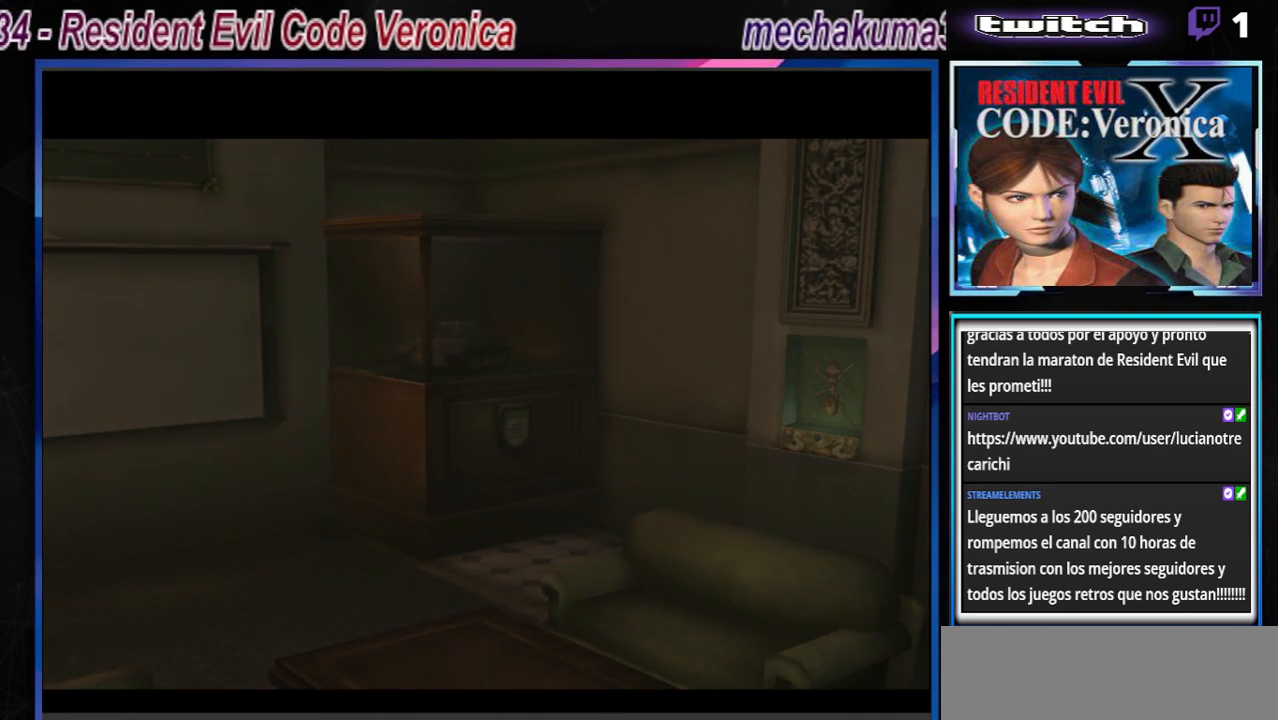
{"buttons": [], "left_stick": "center", "events": []}
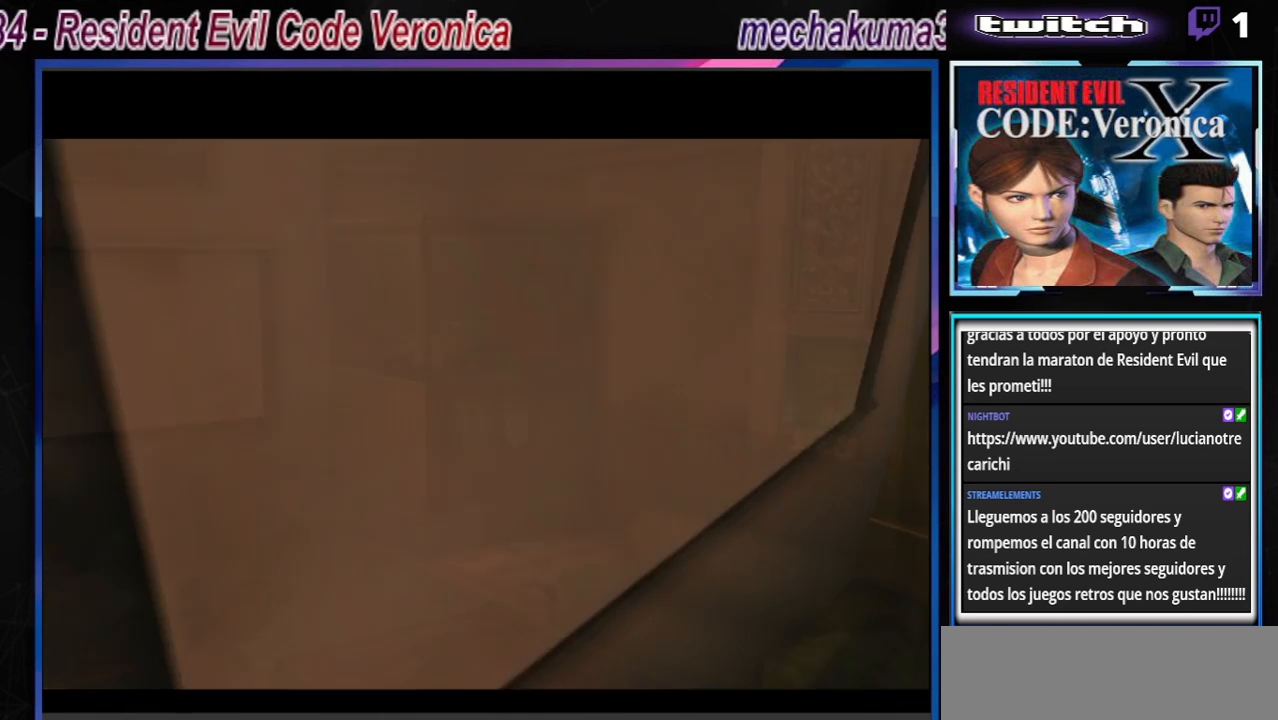
{"buttons": [], "left_stick": "center", "events": []}
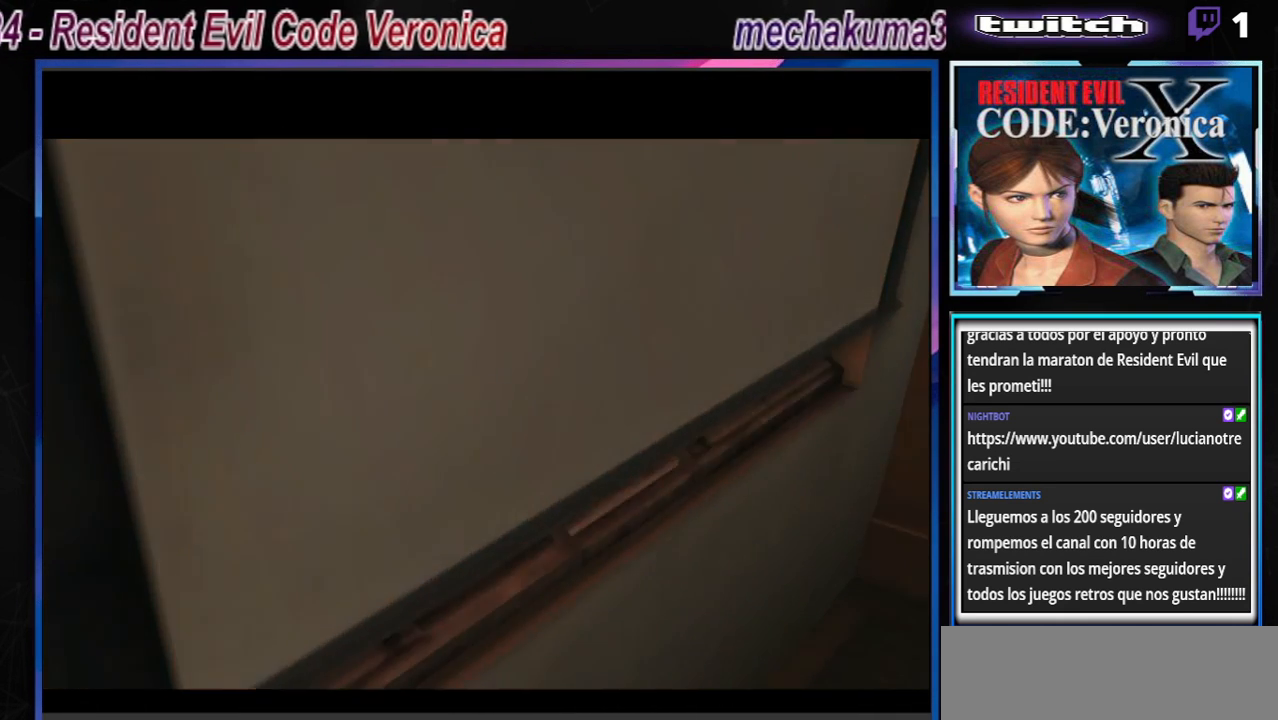
{"buttons": [], "left_stick": "center", "events": []}